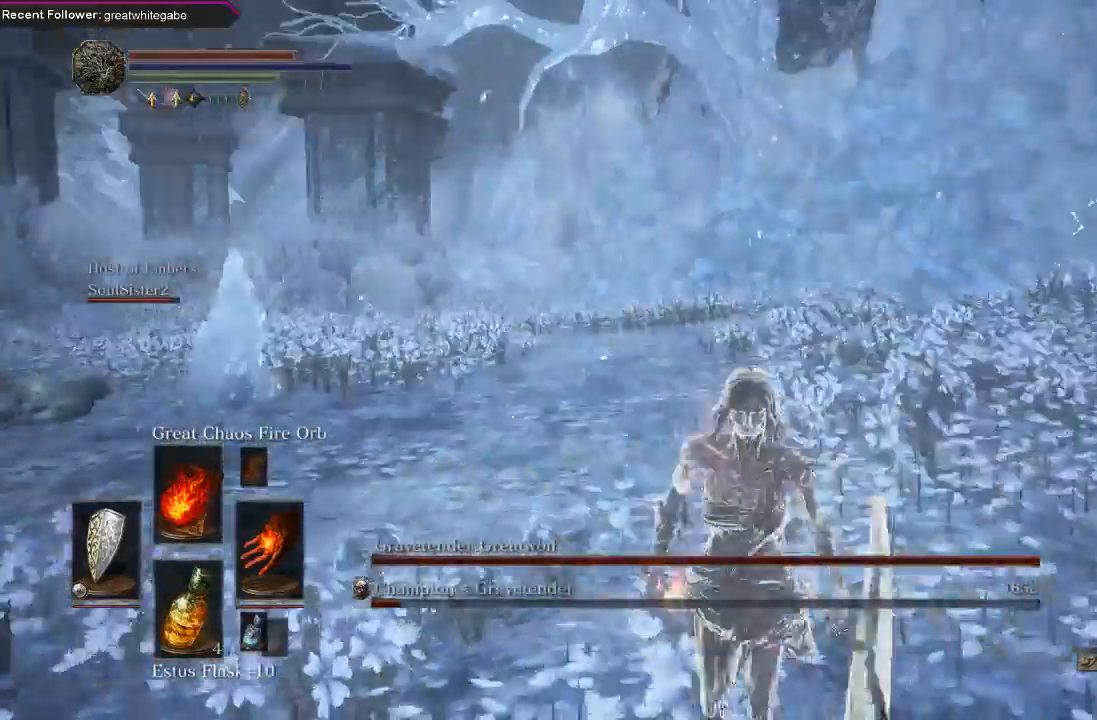
Gameplay with a controller (Xbox layout); each line is a JSON object with the inputs held at the frame after it (dt_ms = milliseconds from this image to that frame). "events" lists button and stick changes between this image and that frame as [ms after this image, input, new state], when the widget could be followed in between.
{"dt_ms": 500, "buttons": [], "left_stick": "down", "right_stick": "center", "events": [[33, "right_stick", "center"], [267, "right_stick", "left"], [433, "right_stick", "center"]]}
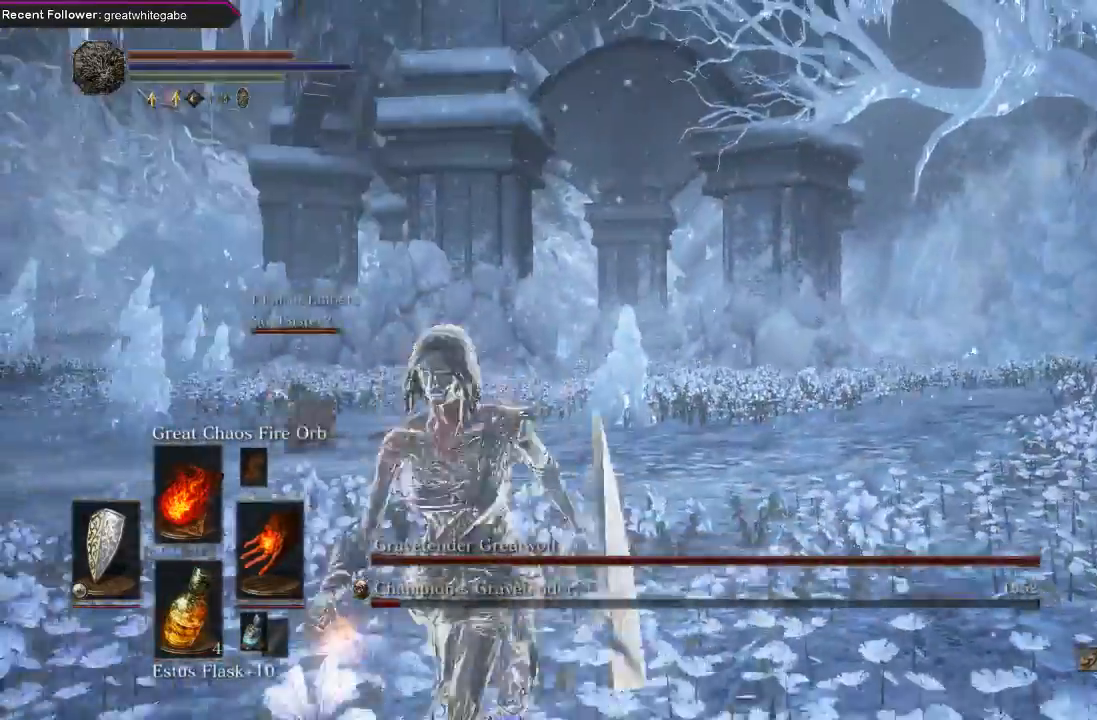
{"dt_ms": 500, "buttons": [], "left_stick": "right", "right_stick": "center", "events": [[300, "right_stick", "left"], [367, "left_stick", "down-right"], [433, "right_stick", "center"], [500, "left_stick", "right"]]}
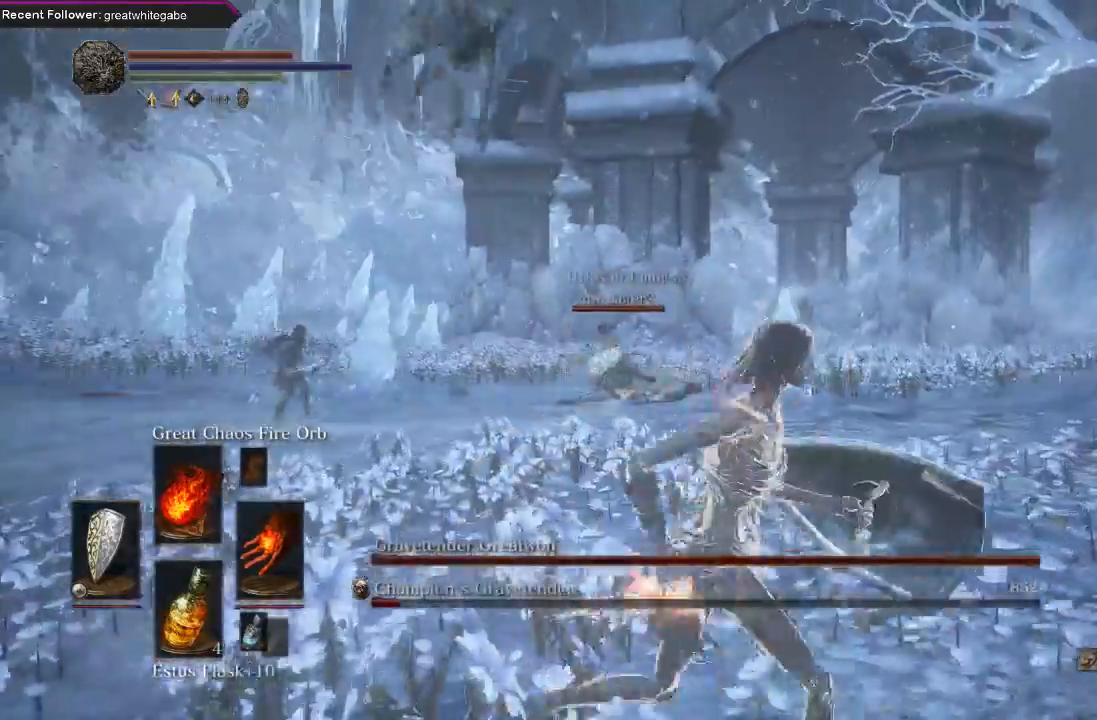
{"dt_ms": 500, "buttons": [], "left_stick": "up", "right_stick": "center", "events": [[267, "left_stick", "up"], [367, "right_stick", "left"], [500, "right_stick", "center"]]}
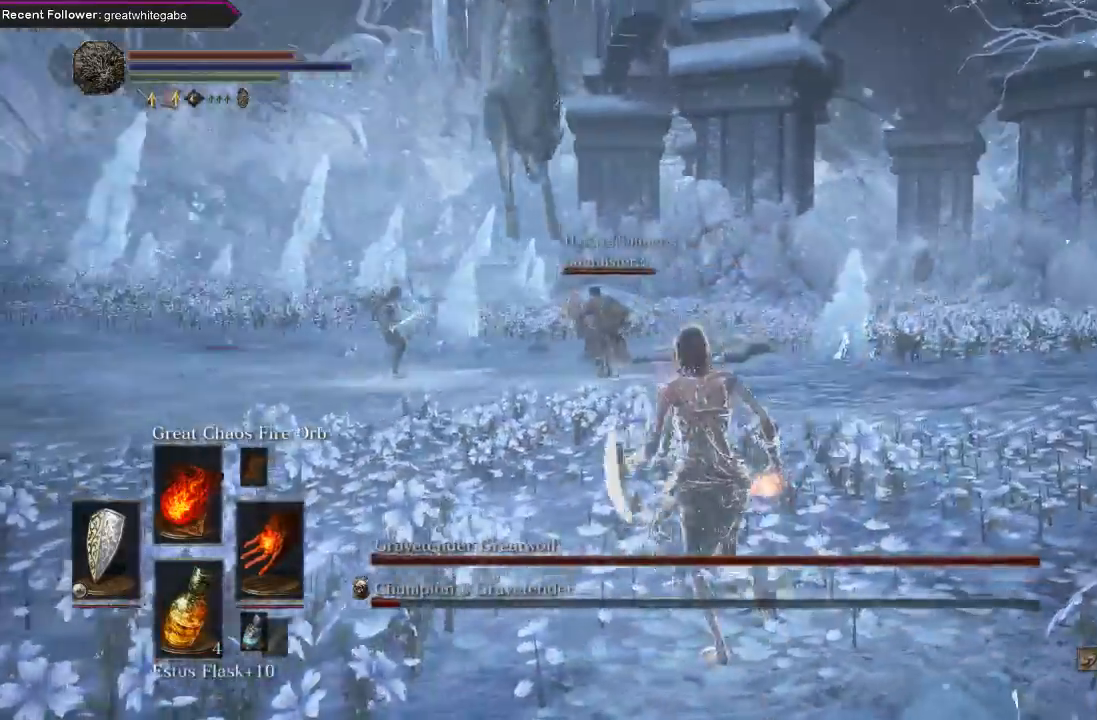
{"dt_ms": 500, "buttons": [], "left_stick": "up-left", "right_stick": "center", "events": [[167, "right_stick", "down"], [300, "left_stick", "up-left"], [333, "right_stick", "center"]]}
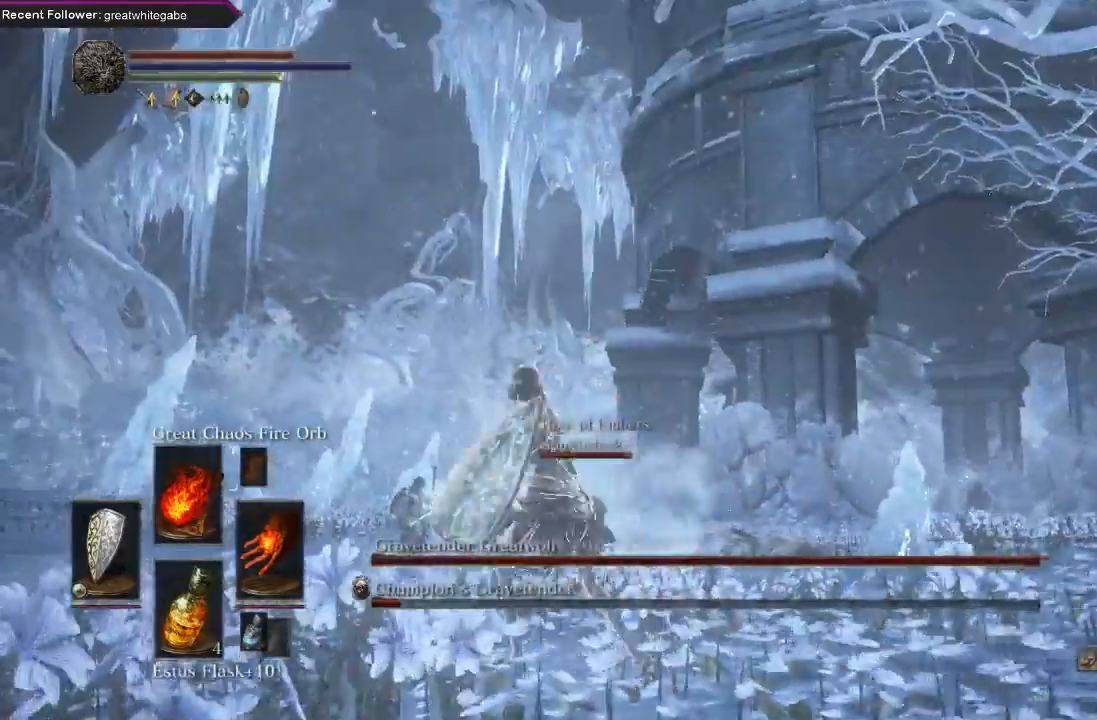
{"dt_ms": 500, "buttons": [], "left_stick": "center", "right_stick": "center", "events": [[67, "left_stick", "up"], [167, "right_stick", "up"], [333, "right_stick", "center"], [467, "left_stick", "center"]]}
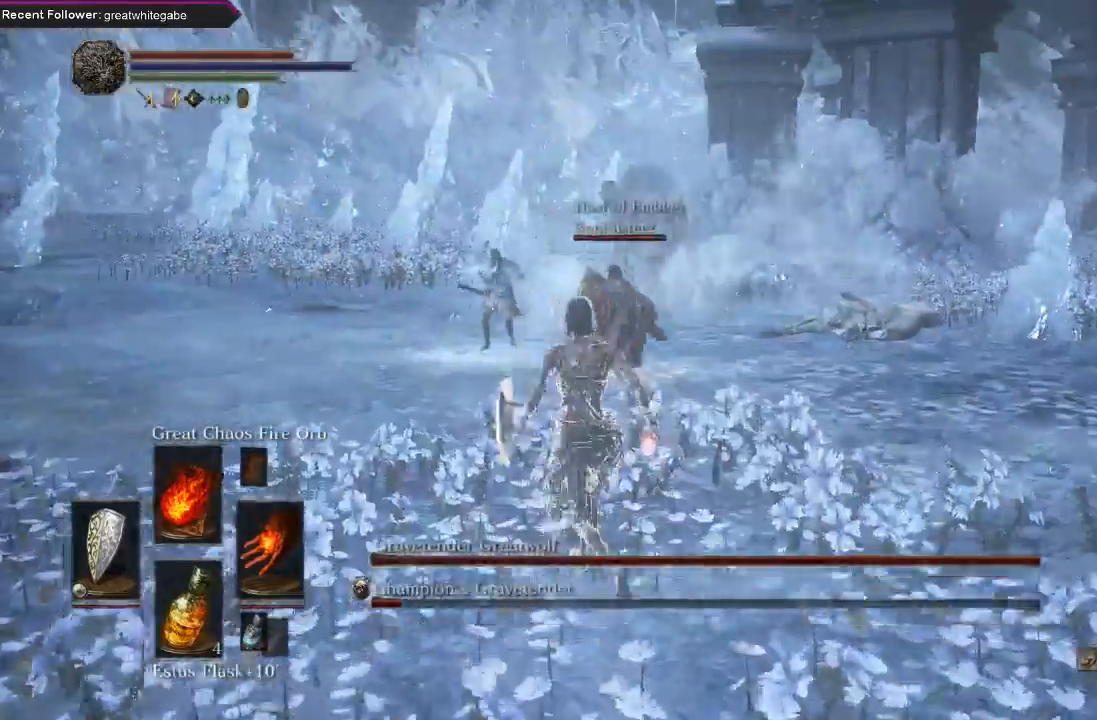
{"dt_ms": 500, "buttons": ["L1"], "left_stick": "center", "right_stick": "right", "events": [[33, "R3", "down"], [133, "R3", "up"], [267, "L1", "down"], [433, "right_stick", "right"]]}
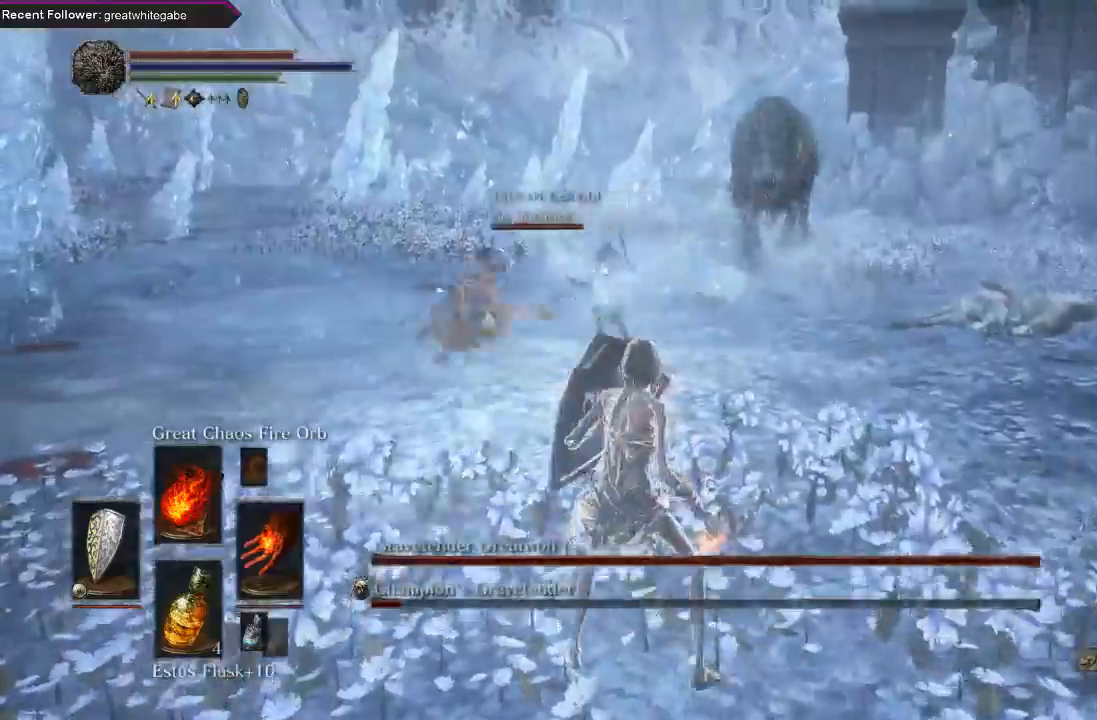
{"dt_ms": 500, "buttons": ["L1"], "left_stick": "down", "right_stick": "right", "events": [[33, "right_stick", "center"], [233, "right_stick", "right"], [367, "right_stick", "center"], [400, "left_stick", "down"], [500, "right_stick", "right"]]}
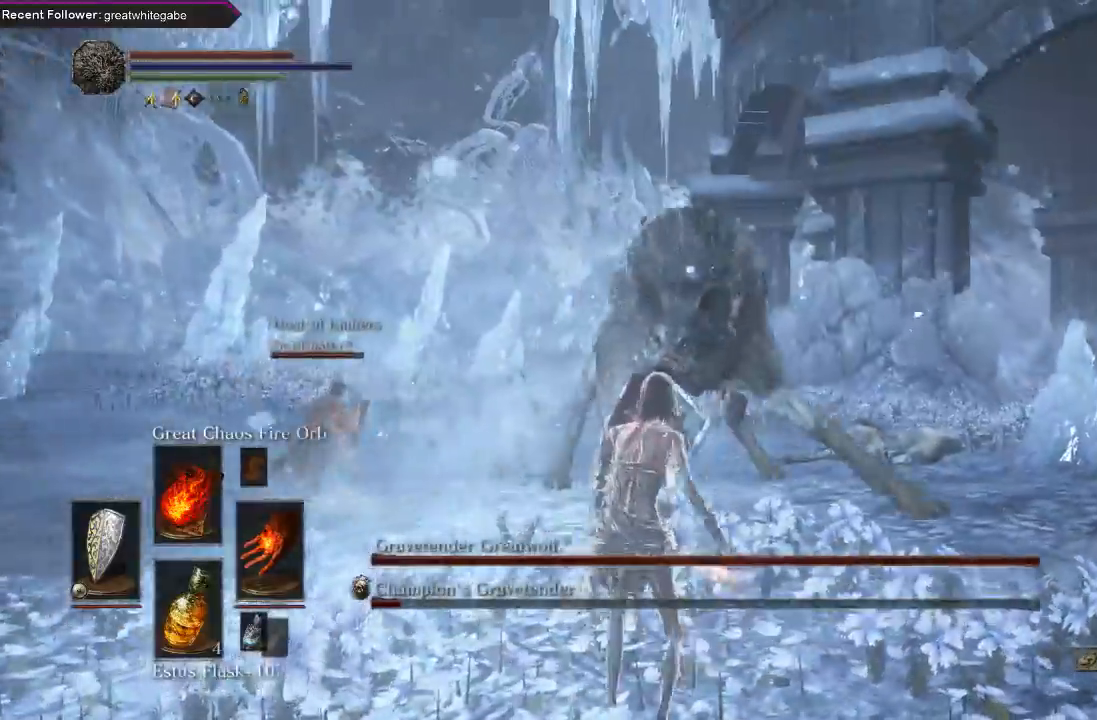
{"dt_ms": 500, "buttons": ["L1"], "left_stick": "down", "right_stick": "center", "events": [[100, "right_stick", "center"]]}
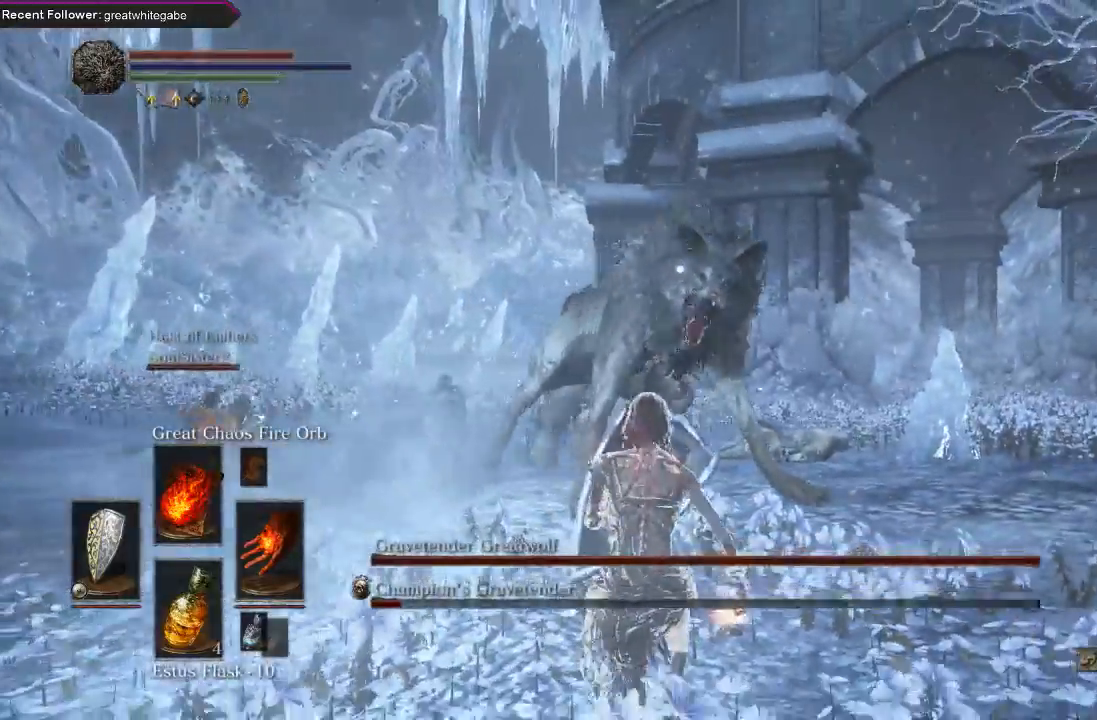
{"dt_ms": 500, "buttons": ["L1"], "left_stick": "down", "right_stick": "center", "events": []}
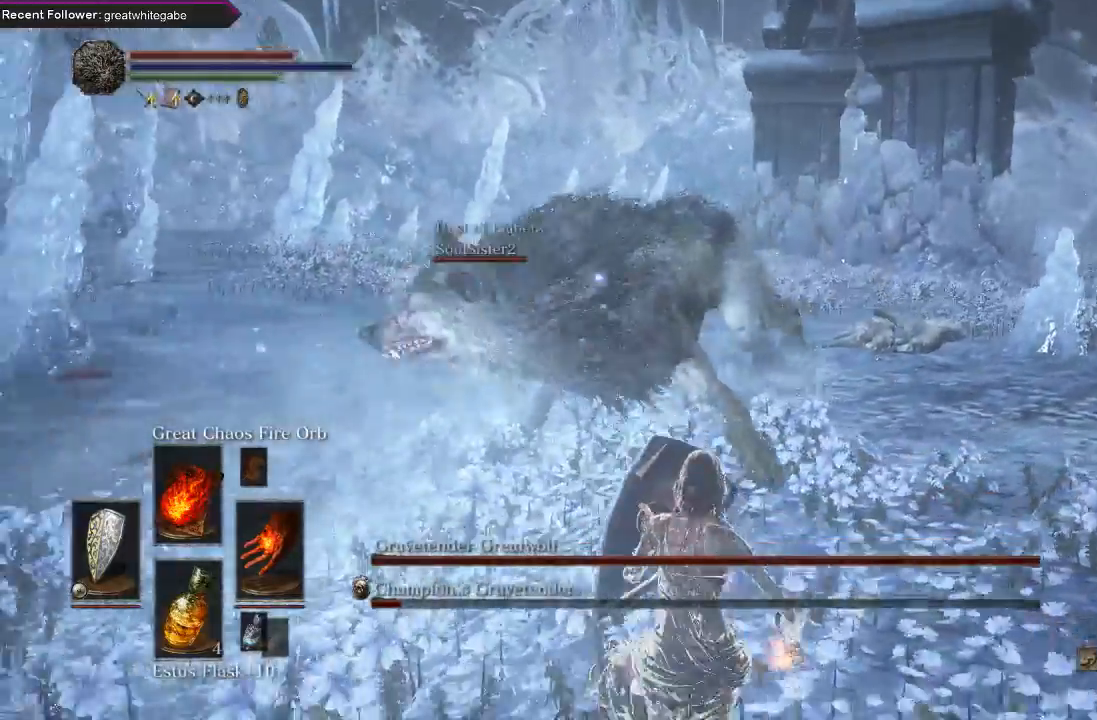
{"dt_ms": 500, "buttons": ["L1"], "left_stick": "down", "right_stick": "center", "events": []}
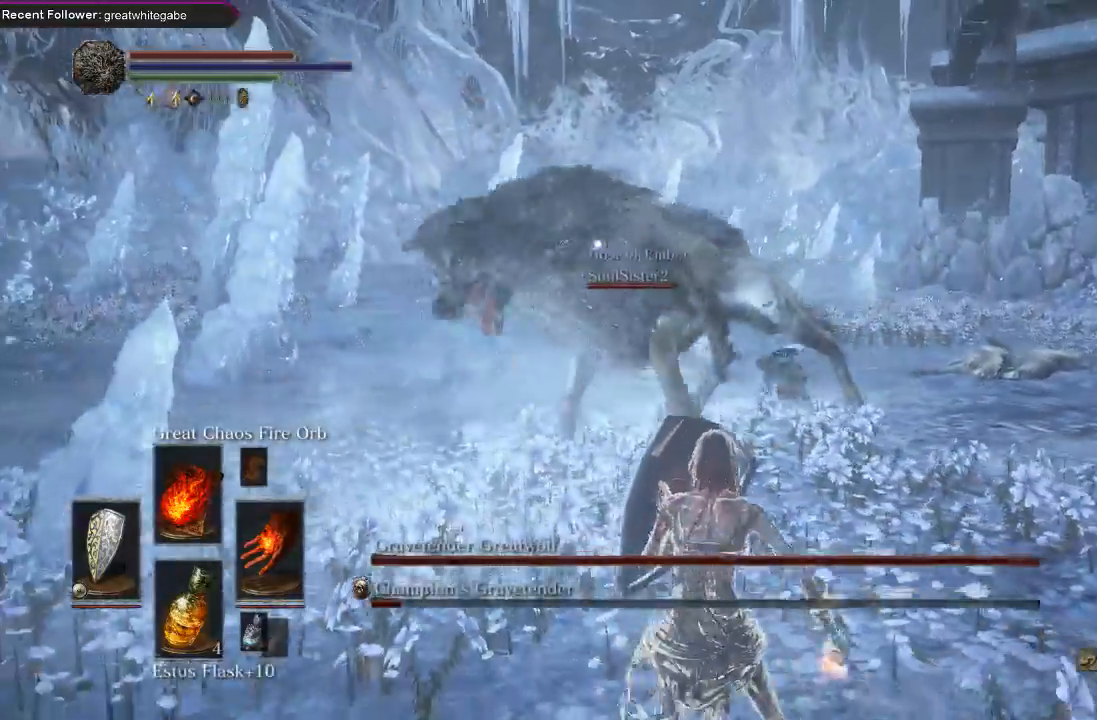
{"dt_ms": 500, "buttons": ["L1"], "left_stick": "down-right", "right_stick": "center", "events": [[233, "left_stick", "down-right"]]}
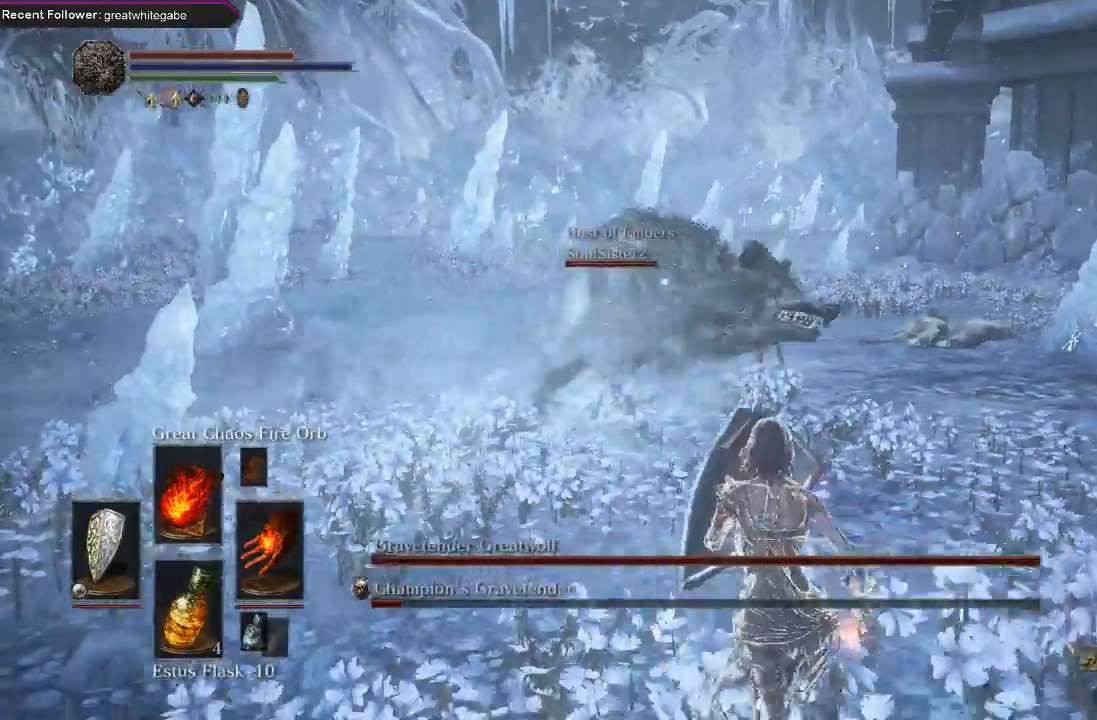
{"dt_ms": 500, "buttons": ["L1"], "left_stick": "down-right", "right_stick": "center", "events": []}
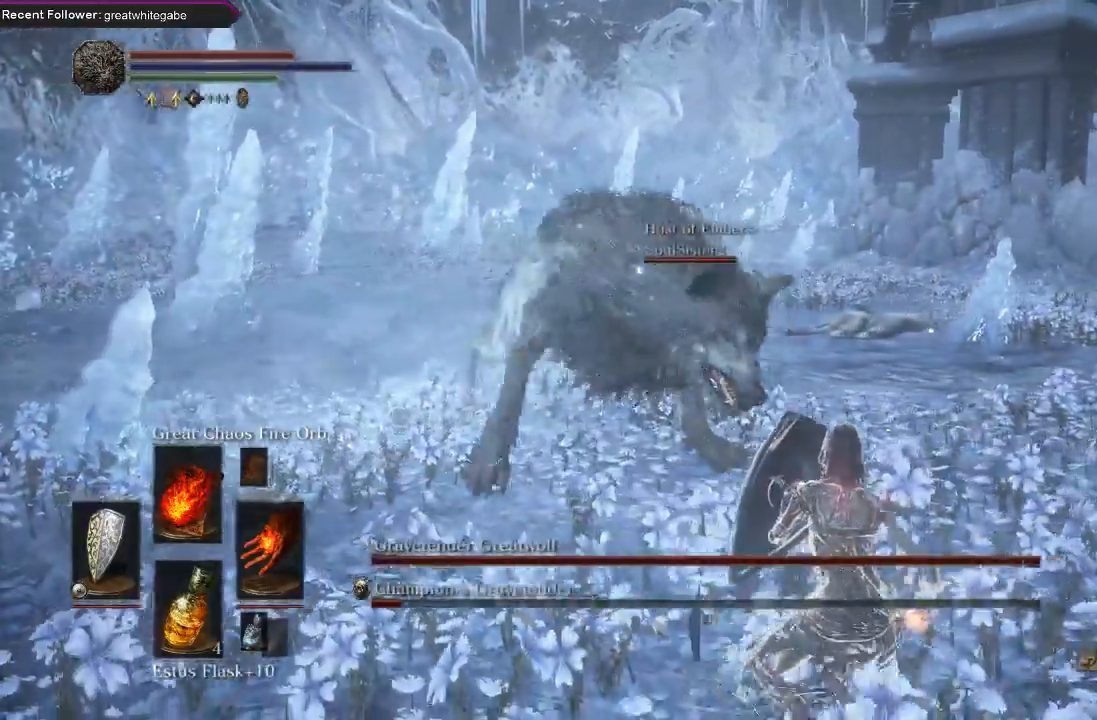
{"dt_ms": 500, "buttons": ["L1"], "left_stick": "down-right", "right_stick": "center", "events": []}
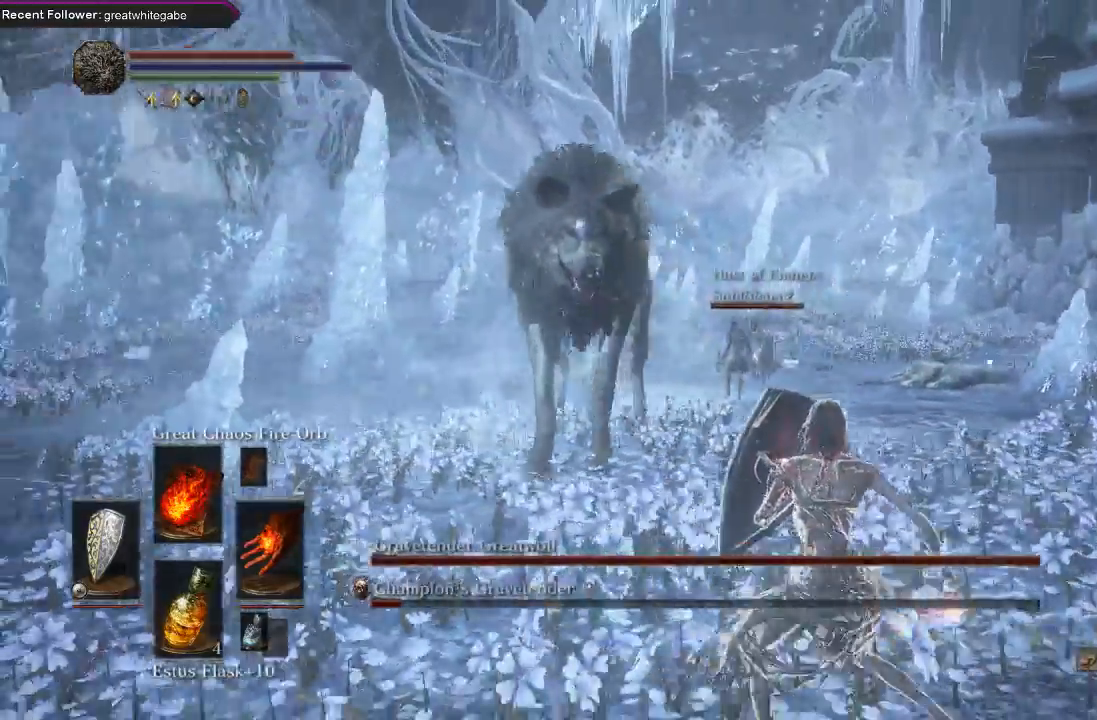
{"dt_ms": 500, "buttons": ["L1"], "left_stick": "right", "right_stick": "center", "events": [[33, "left_stick", "right"]]}
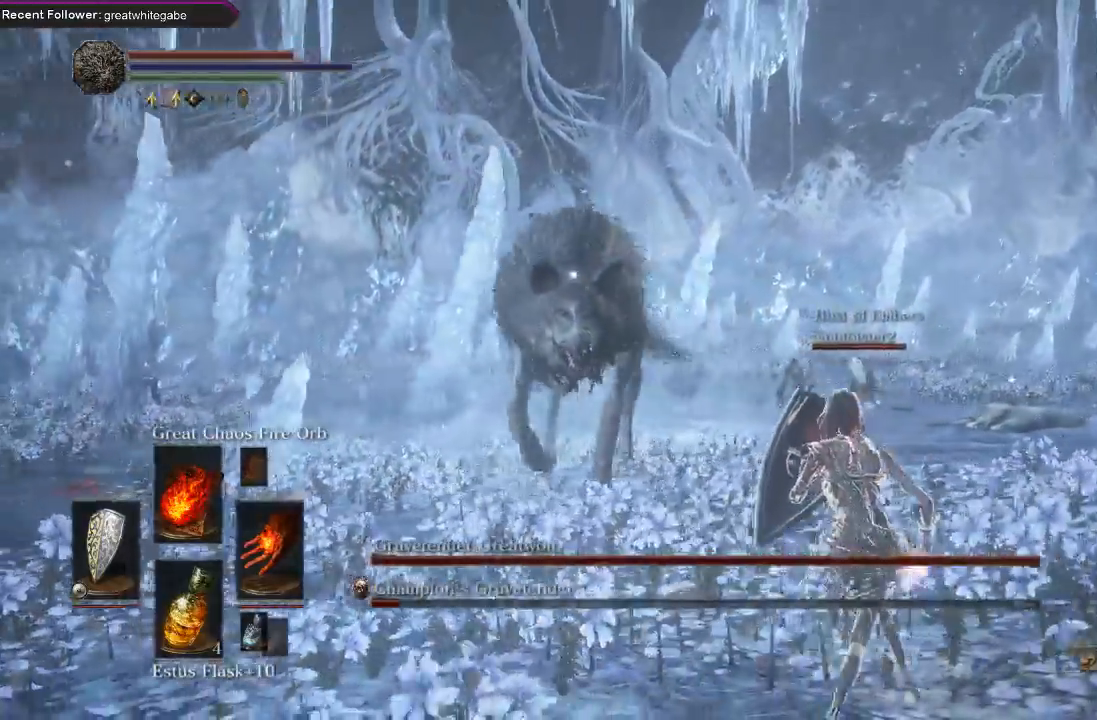
{"dt_ms": 500, "buttons": ["L1"], "left_stick": "right", "right_stick": "center", "events": []}
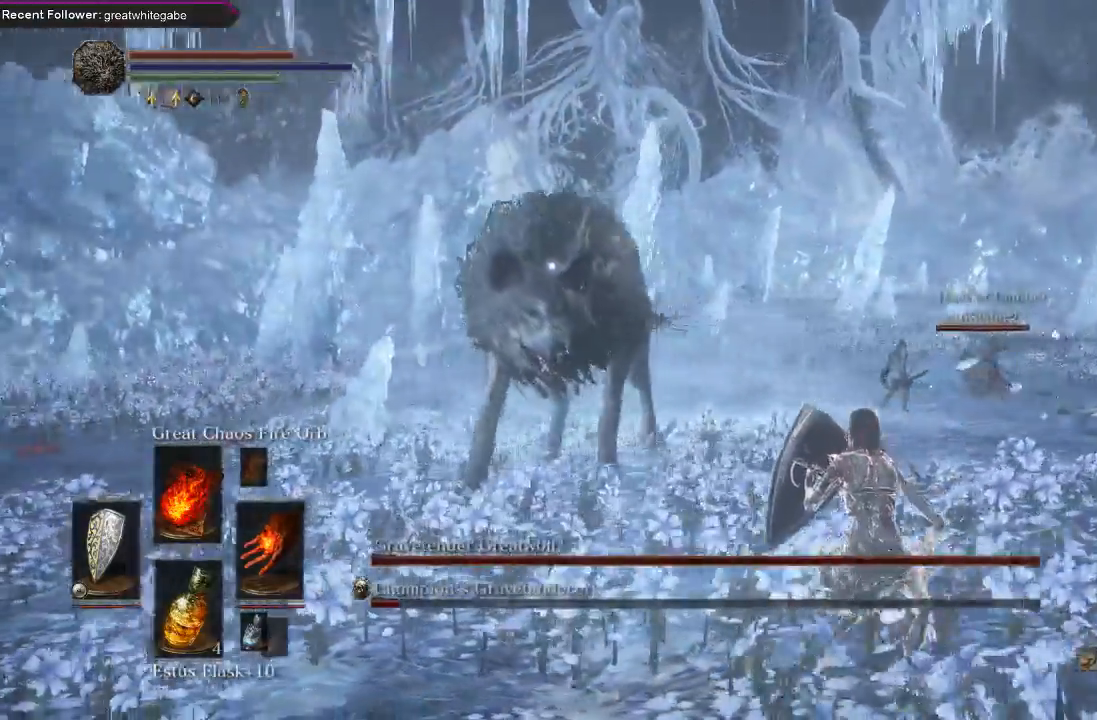
{"dt_ms": 500, "buttons": ["L1"], "left_stick": "down-right", "right_stick": "center", "events": [[500, "left_stick", "down-right"]]}
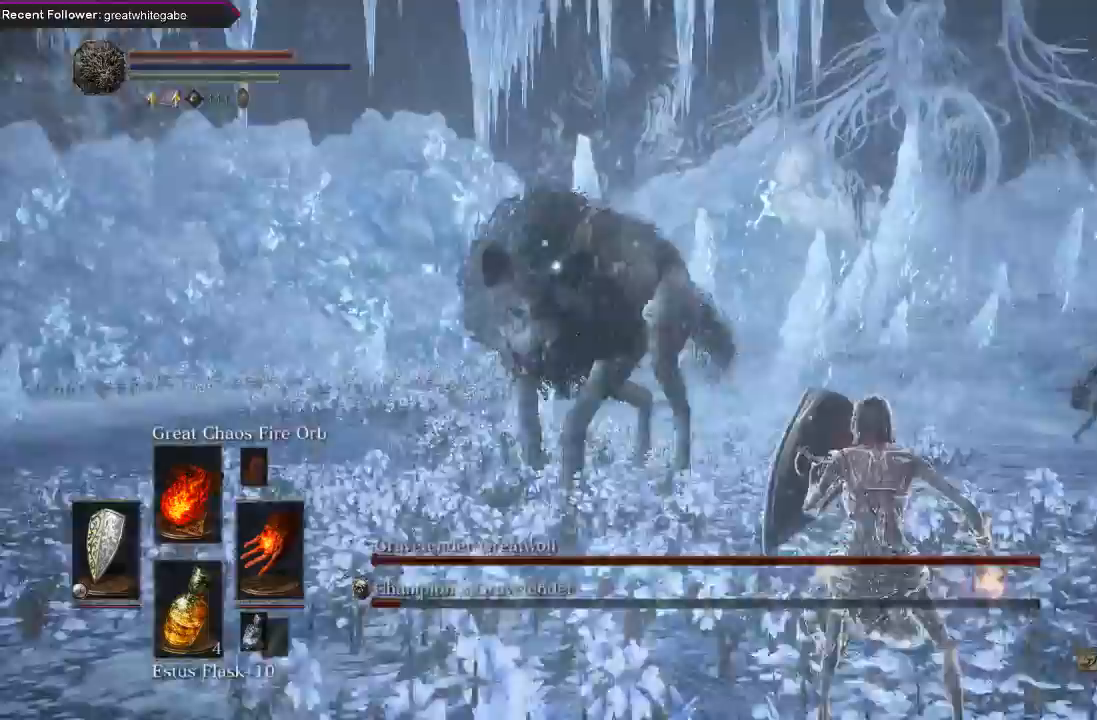
{"dt_ms": 500, "buttons": ["L1"], "left_stick": "down-right", "right_stick": "center", "events": []}
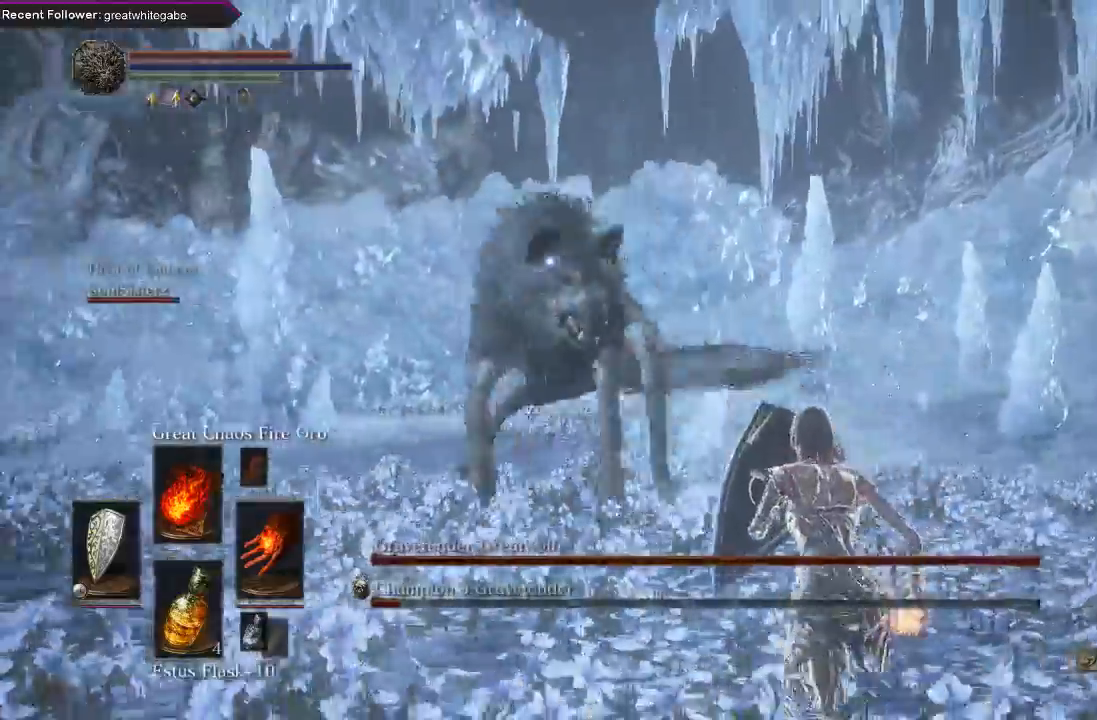
{"dt_ms": 500, "buttons": ["L1"], "left_stick": "down", "right_stick": "center", "events": [[267, "left_stick", "down"]]}
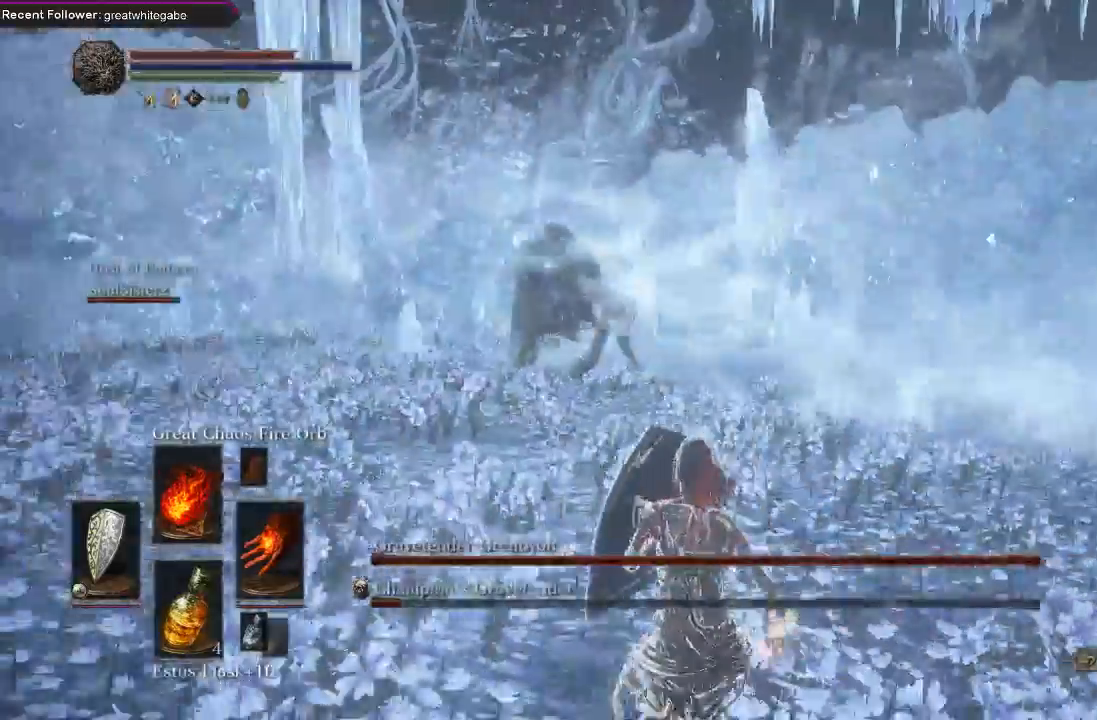
{"dt_ms": 1000, "buttons": ["L1"], "left_stick": "down", "right_stick": "center"}
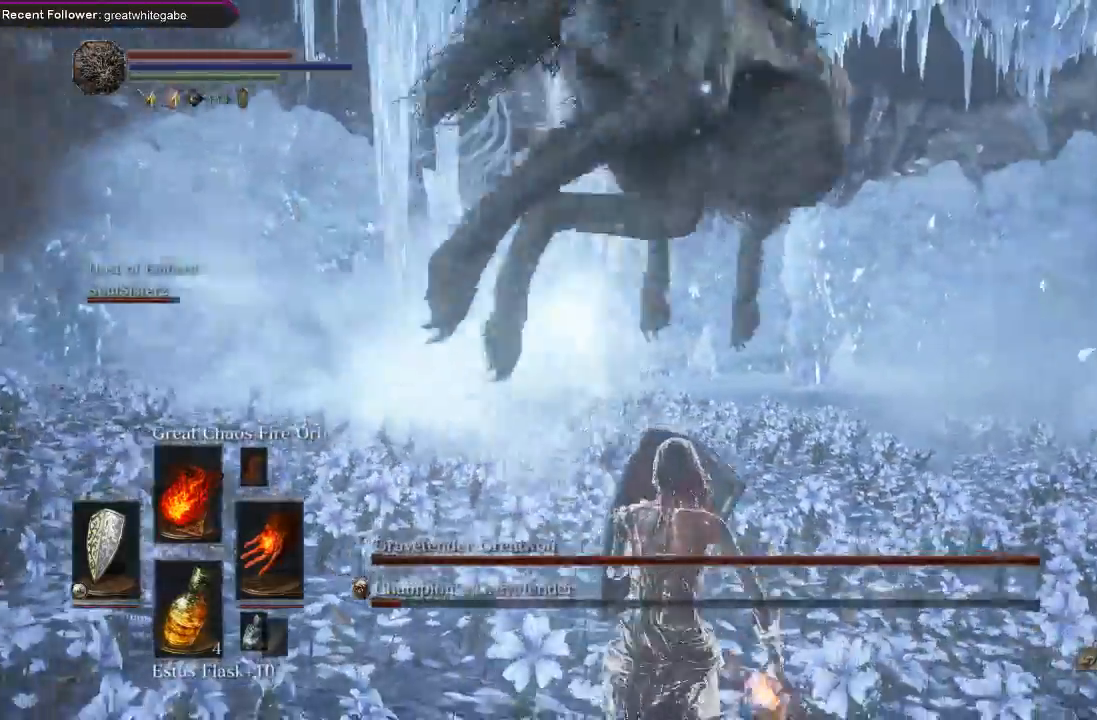
{"dt_ms": 500, "buttons": ["R1"], "left_stick": "down", "right_stick": "center", "events": [[133, "L2", "down"], [200, "L2", "up"], [333, "L1", "up"], [467, "R1", "down"]]}
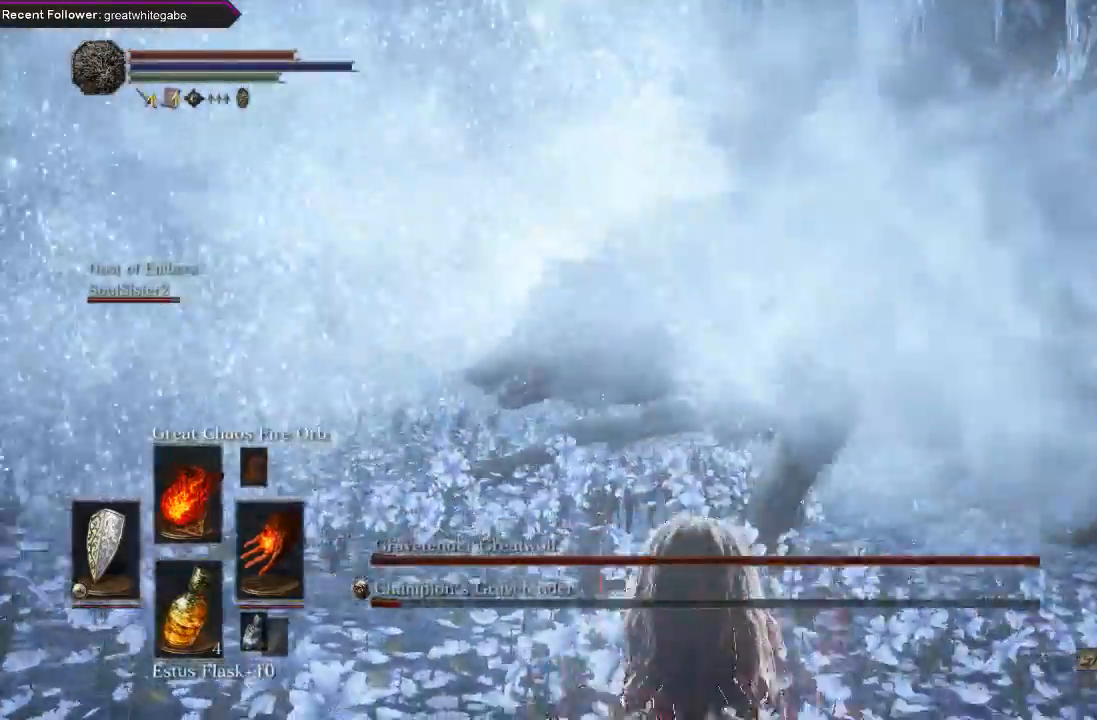
{"dt_ms": 500, "buttons": [], "left_stick": "center", "right_stick": "center", "events": [[67, "R1", "up"], [67, "left_stick", "center"], [133, "R1", "down"], [233, "R1", "up"]]}
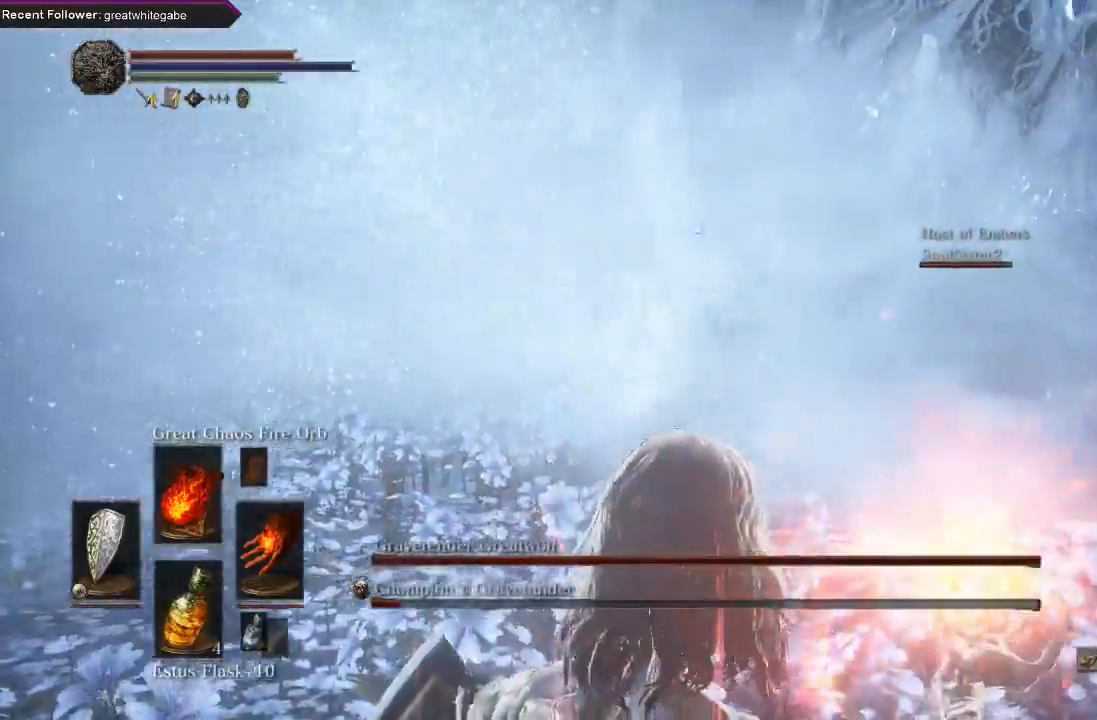
{"dt_ms": 500, "buttons": [], "left_stick": "center", "right_stick": "center", "events": []}
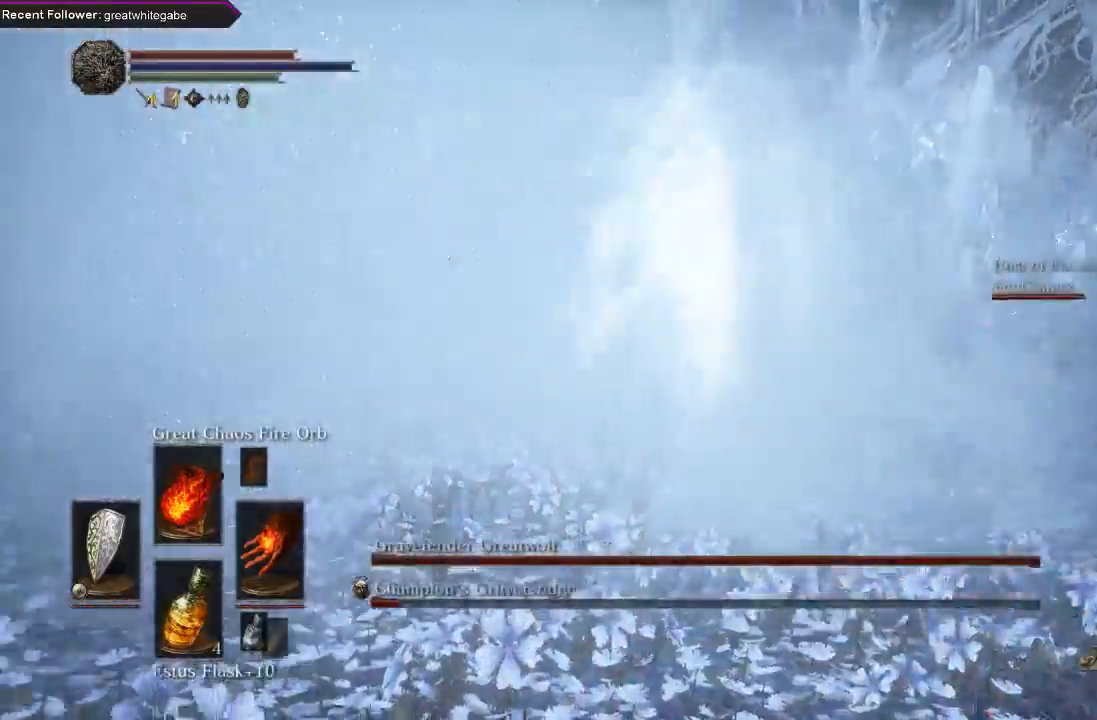
{"dt_ms": 500, "buttons": [], "left_stick": "center", "right_stick": "center", "events": []}
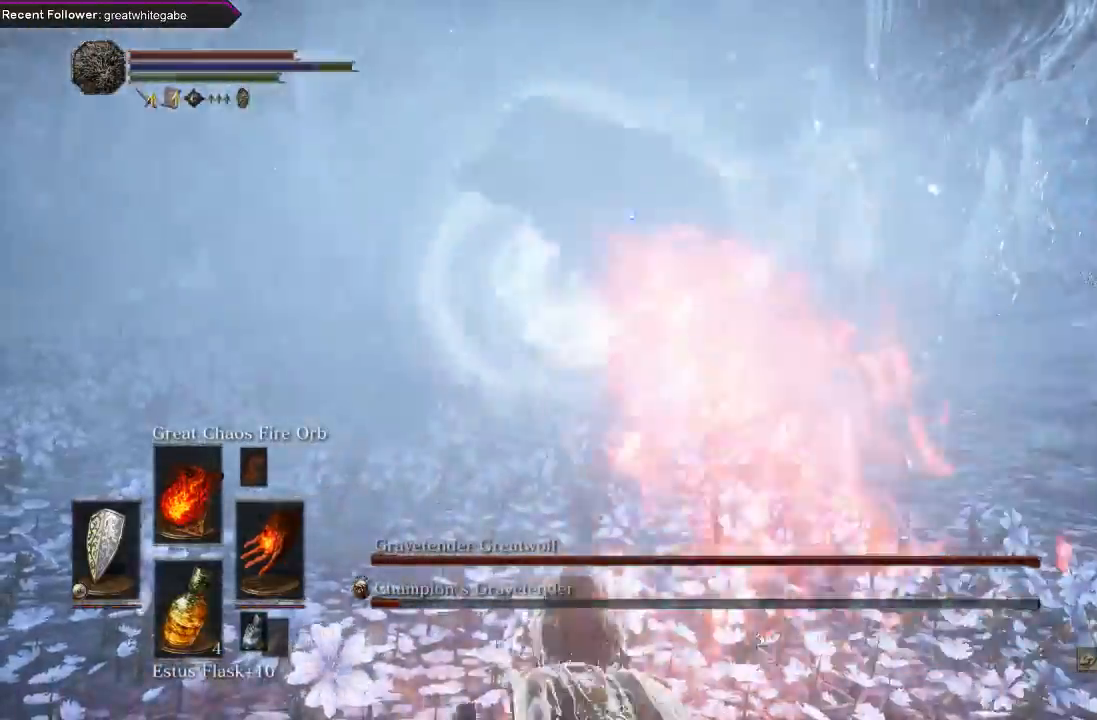
{"dt_ms": 500, "buttons": ["L1"], "left_stick": "down", "right_stick": "center", "events": [[200, "L1", "down"], [200, "left_stick", "down-right"], [333, "left_stick", "down"]]}
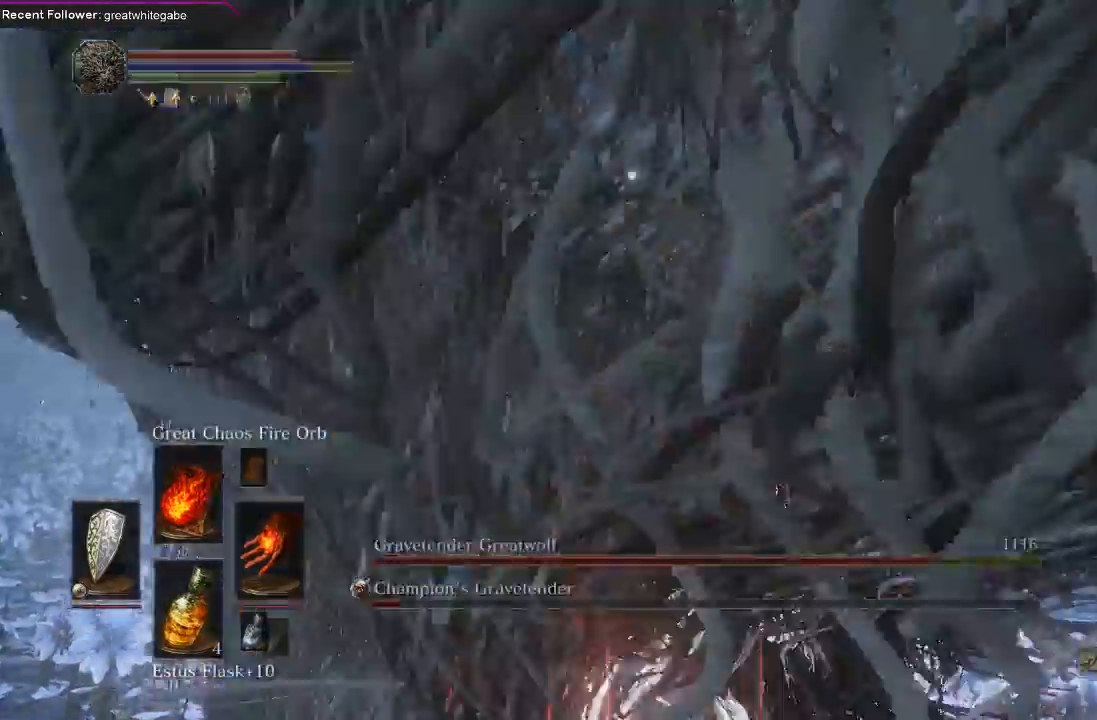
{"dt_ms": 500, "buttons": ["L1"], "left_stick": "down-right", "right_stick": "center", "events": [[300, "left_stick", "down-right"]]}
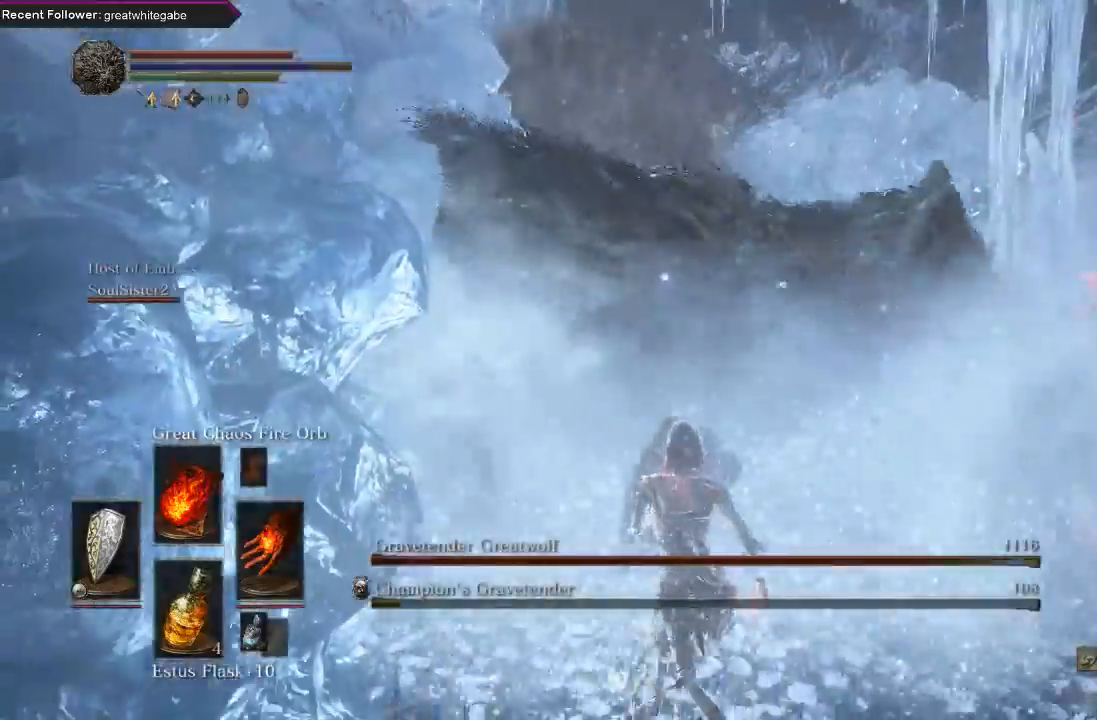
{"dt_ms": 500, "buttons": ["L1"], "left_stick": "down-right", "right_stick": "center", "events": []}
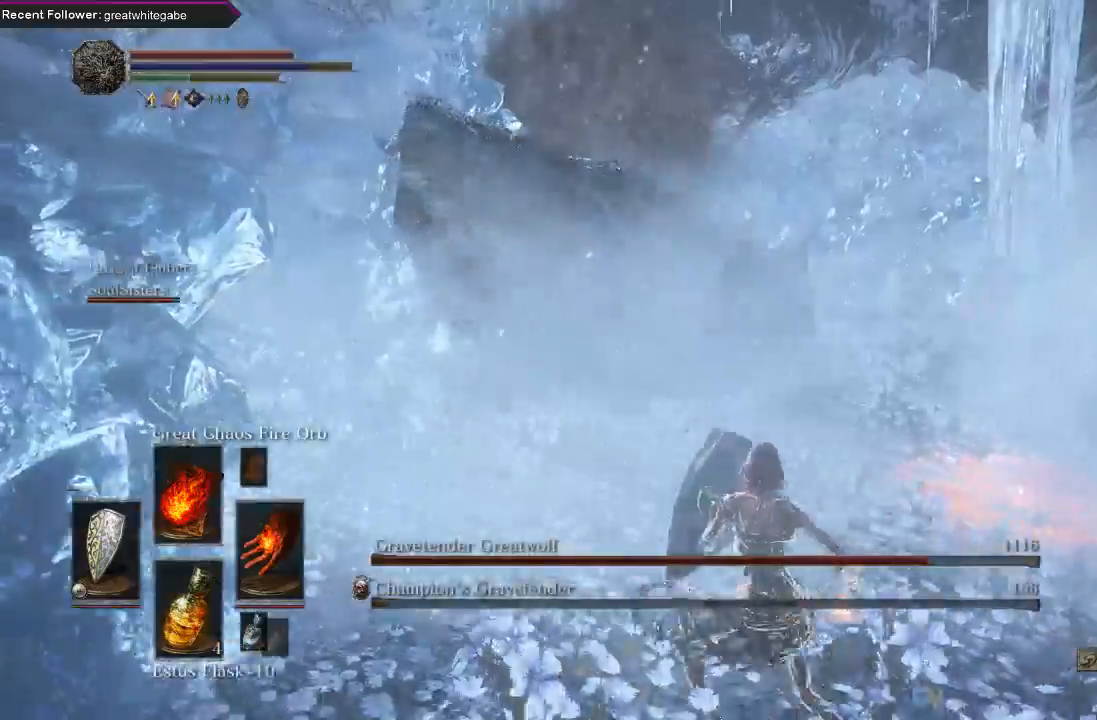
{"dt_ms": 500, "buttons": ["L1"], "left_stick": "down-right", "right_stick": "center", "events": []}
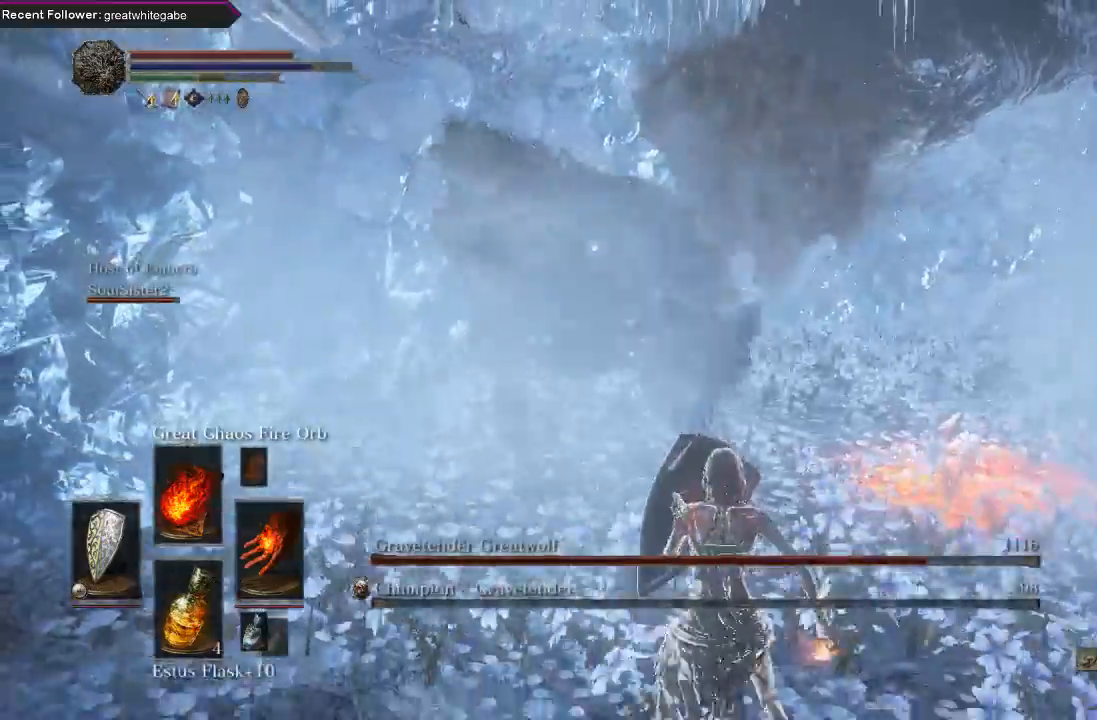
{"dt_ms": 500, "buttons": ["L1"], "left_stick": "down-right", "right_stick": "center", "events": []}